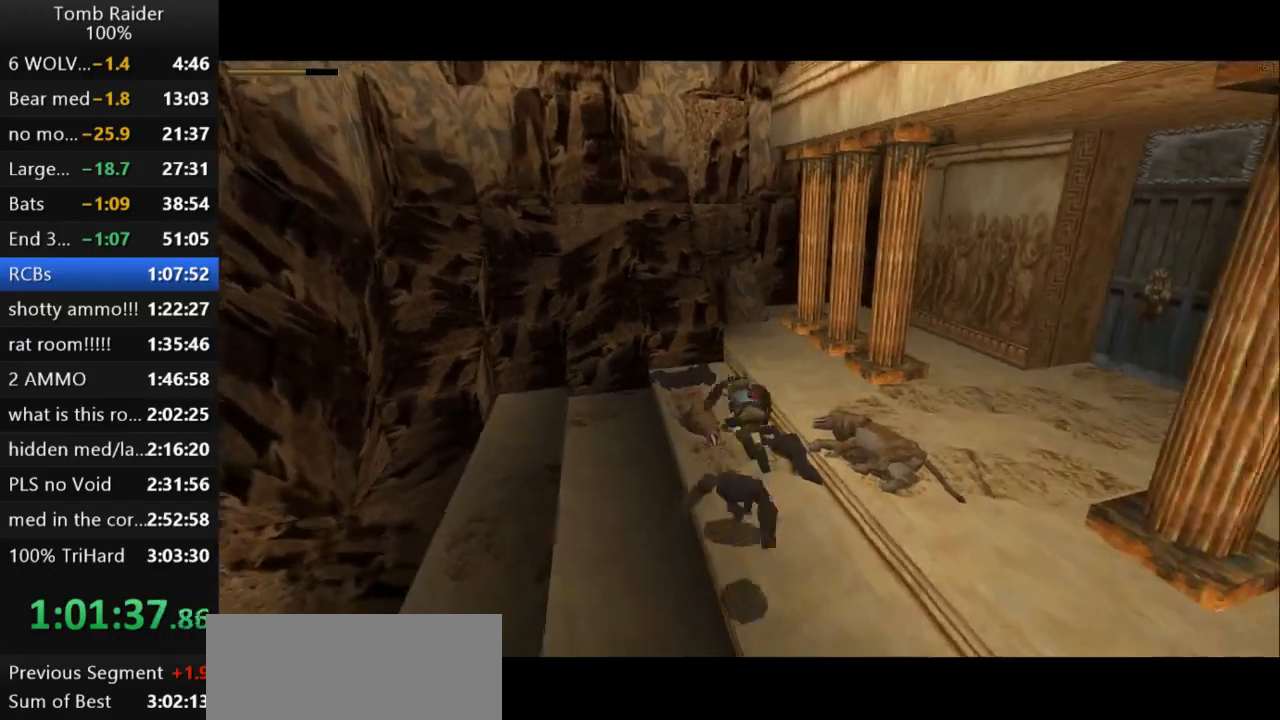
Gameplay with keyboard; each line is a JSON object with the keys held at the frame after it. "events" lists presses ("down") and releases ("up") of "action", "action2", "down", "guns", "inv", "jump", "left", "look", "lstep", "right", "roll", "roll2", "rstep", "up" and "walk" between this image and that frame as [ms after this image, input, new state], when the widget could be followed in between. No other keys are recorded. Mouse input is not recorded. Key names are as the overlay labels them; some are game actions (e.g. jump) rather than physical keys.
{"keys": ["action2"], "events": [[33, "down", "up"]]}
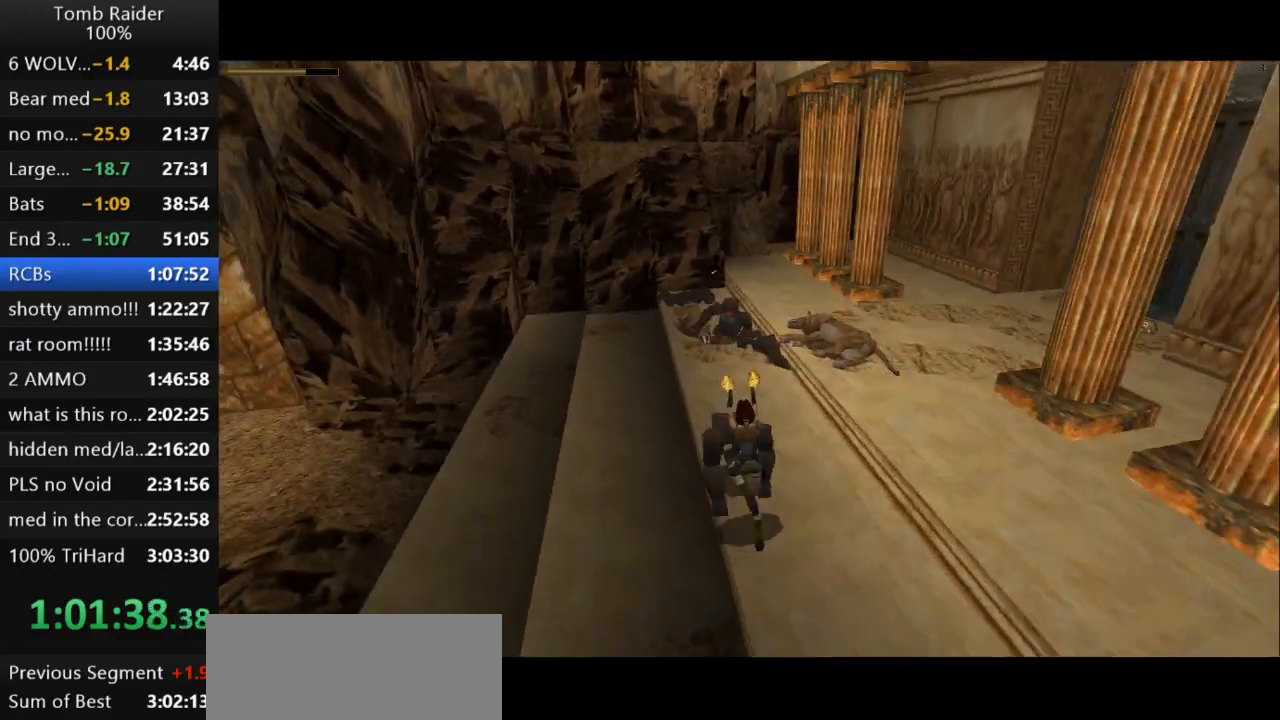
{"keys": ["action2", "down"], "events": [[100, "down", "down"], [133, "jump", "down"], [467, "jump", "up"]]}
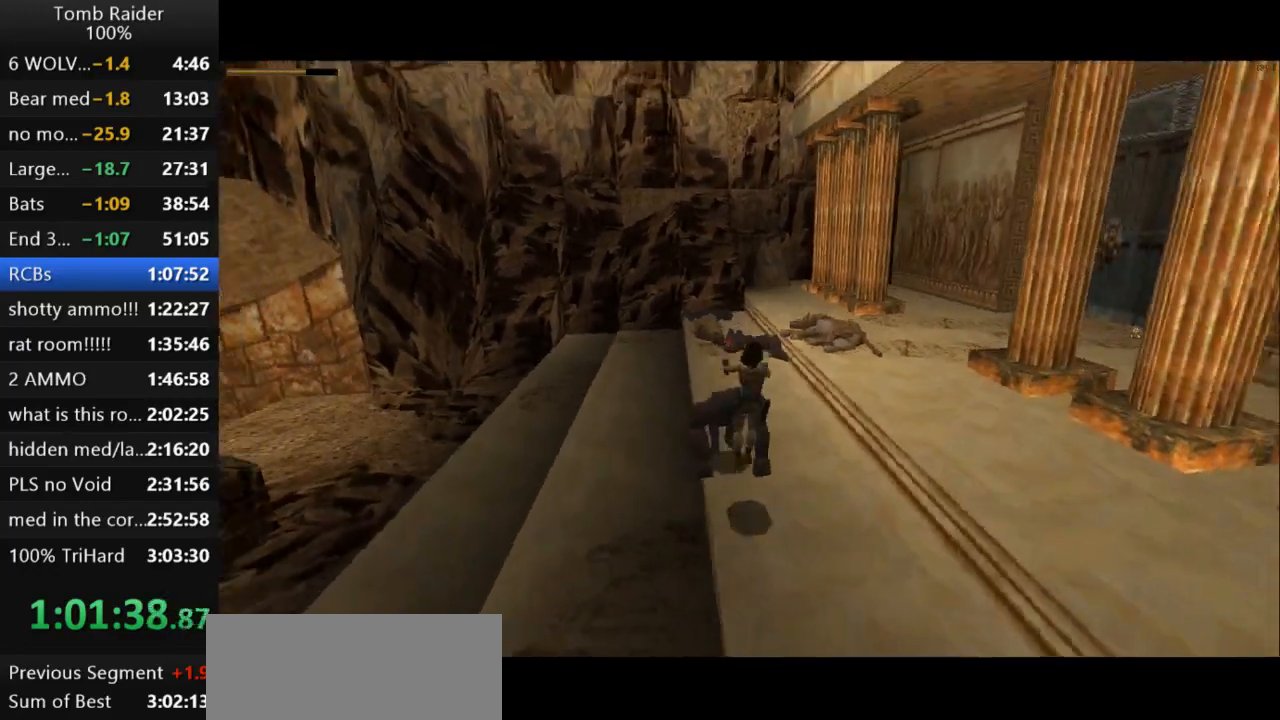
{"keys": ["action2"], "events": [[33, "action2", "up"], [33, "down", "up"], [133, "action2", "down"]]}
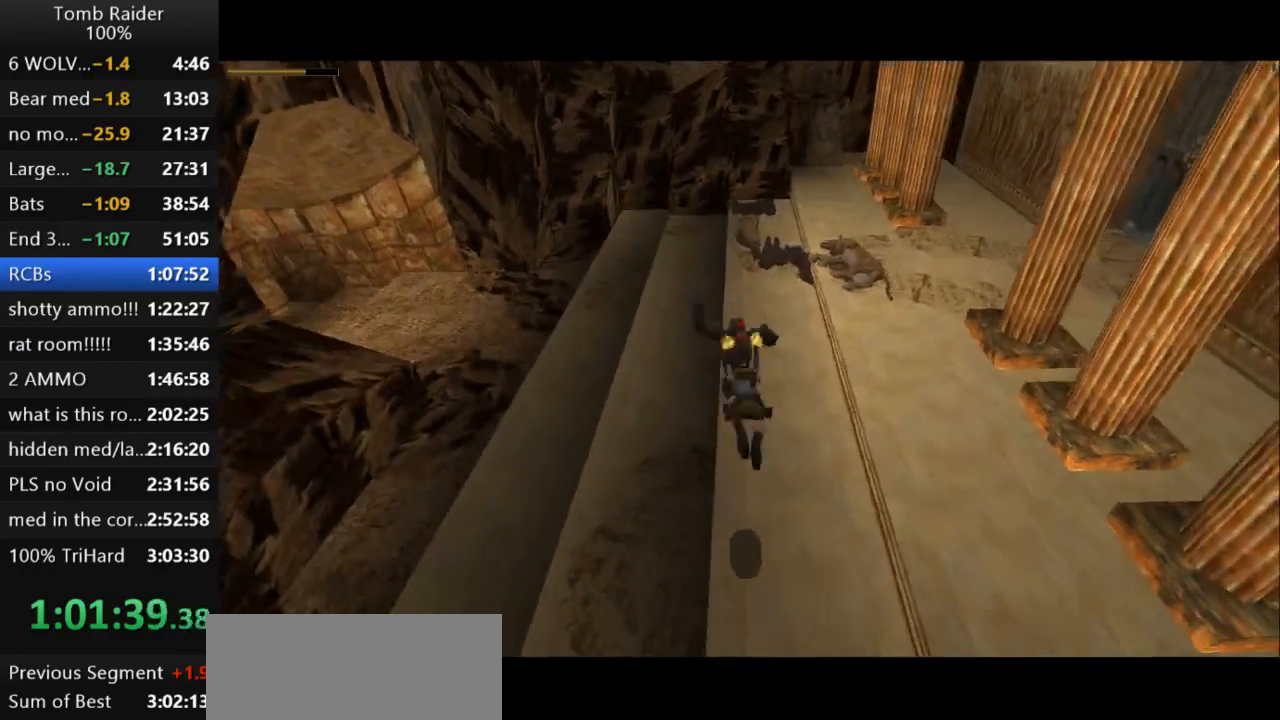
{"keys": ["action2"], "events": []}
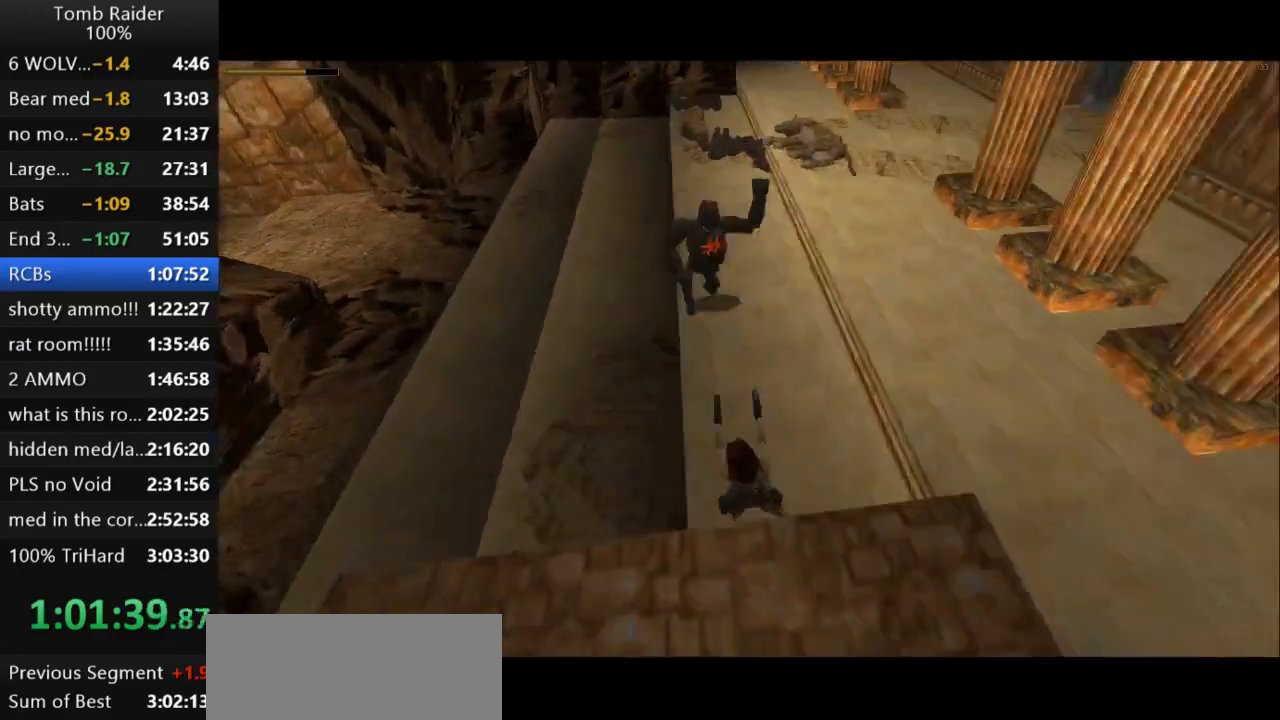
{"keys": ["action2", "jump", "right", "up"], "events": [[167, "jump", "down"], [267, "up", "down"], [500, "right", "down"]]}
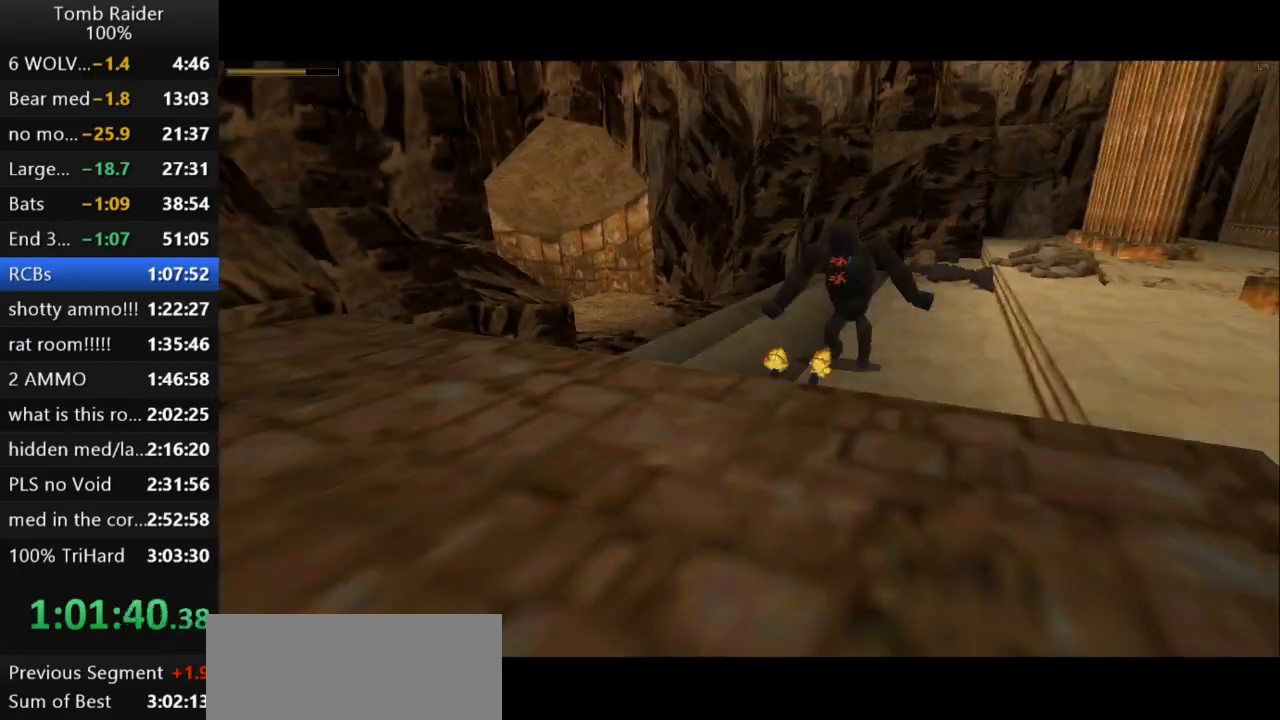
{"keys": ["action2", "jump", "right", "up"], "events": []}
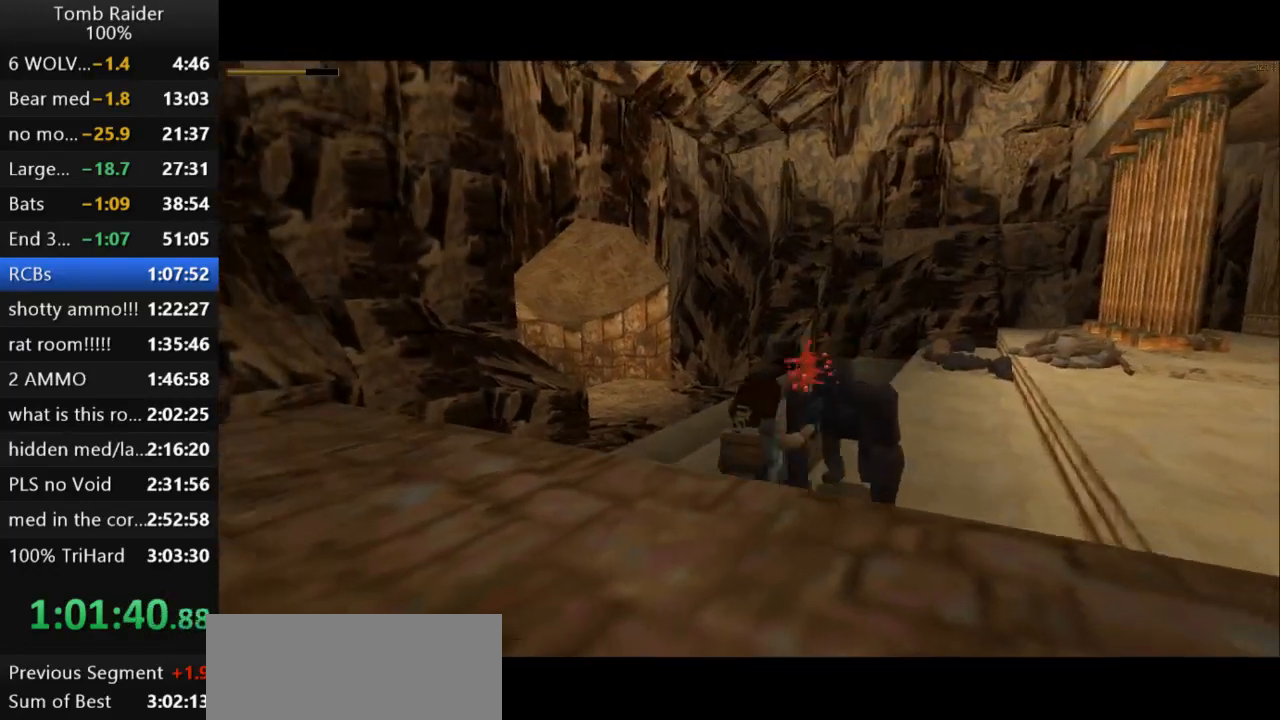
{"keys": ["right", "up"], "events": [[133, "right", "up"], [167, "jump", "up"], [433, "right", "down"], [467, "action2", "up"]]}
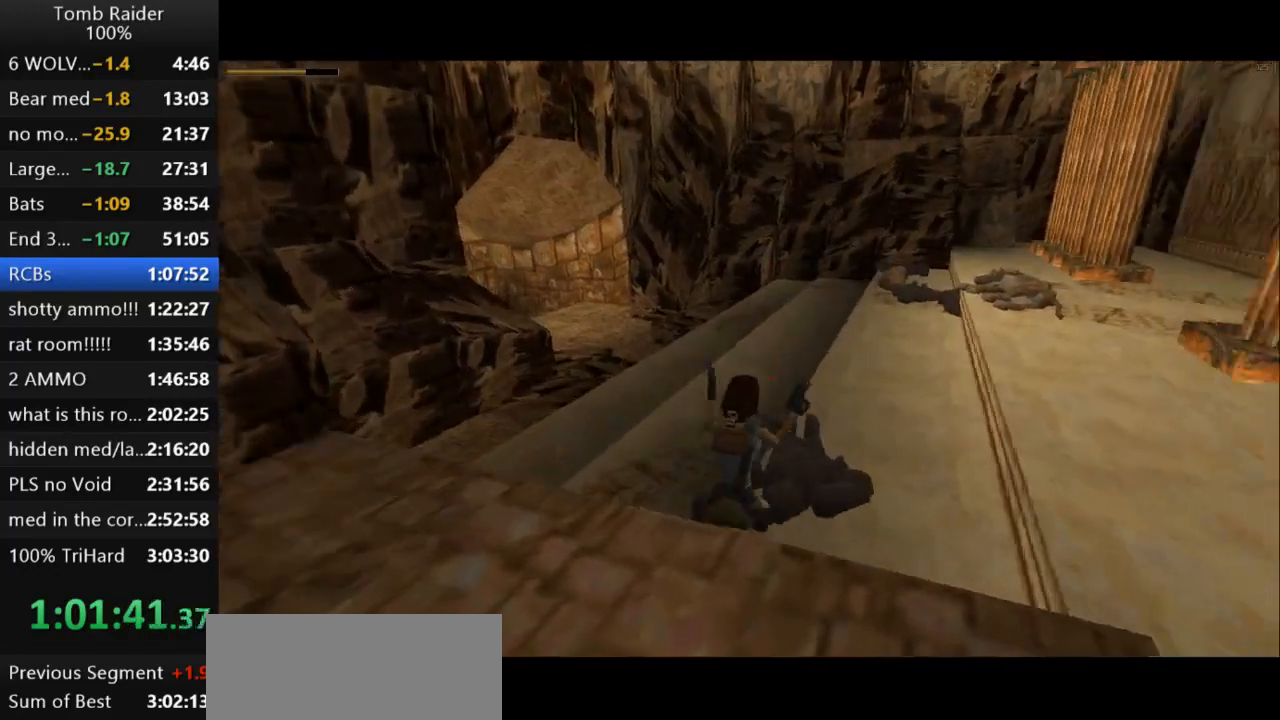
{"keys": ["jump", "up"], "events": [[467, "jump", "down"], [467, "right", "up"]]}
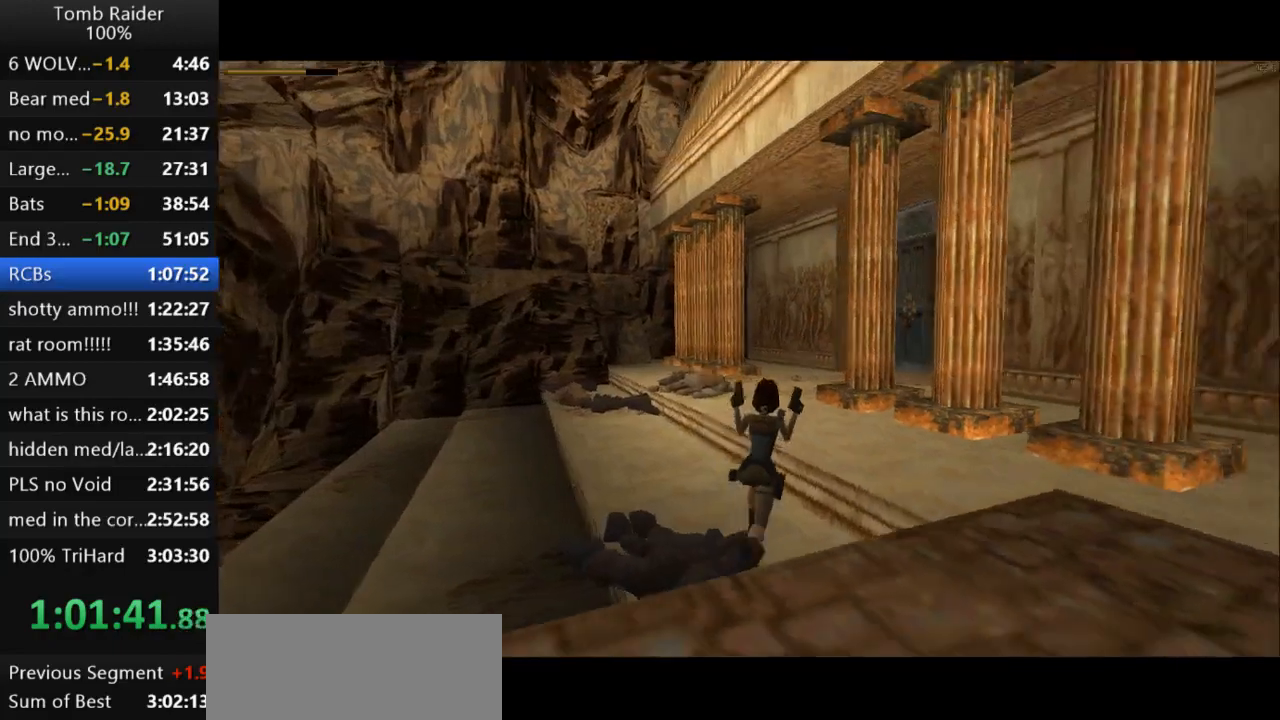
{"keys": ["up"], "events": [[200, "left", "down"], [367, "jump", "up"], [400, "left", "up"]]}
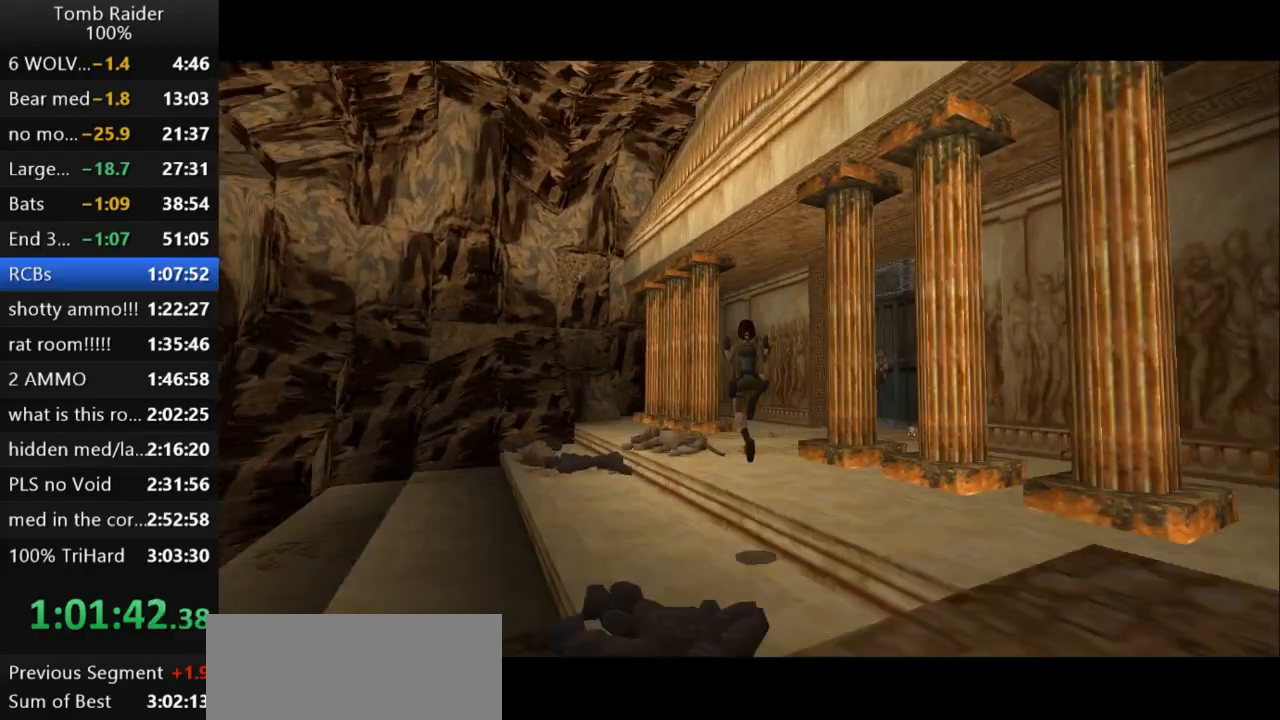
{"keys": ["right", "up"], "events": [[33, "guns", "down"], [33, "right", "down"], [200, "guns", "up"], [300, "right", "up"], [367, "right", "down"]]}
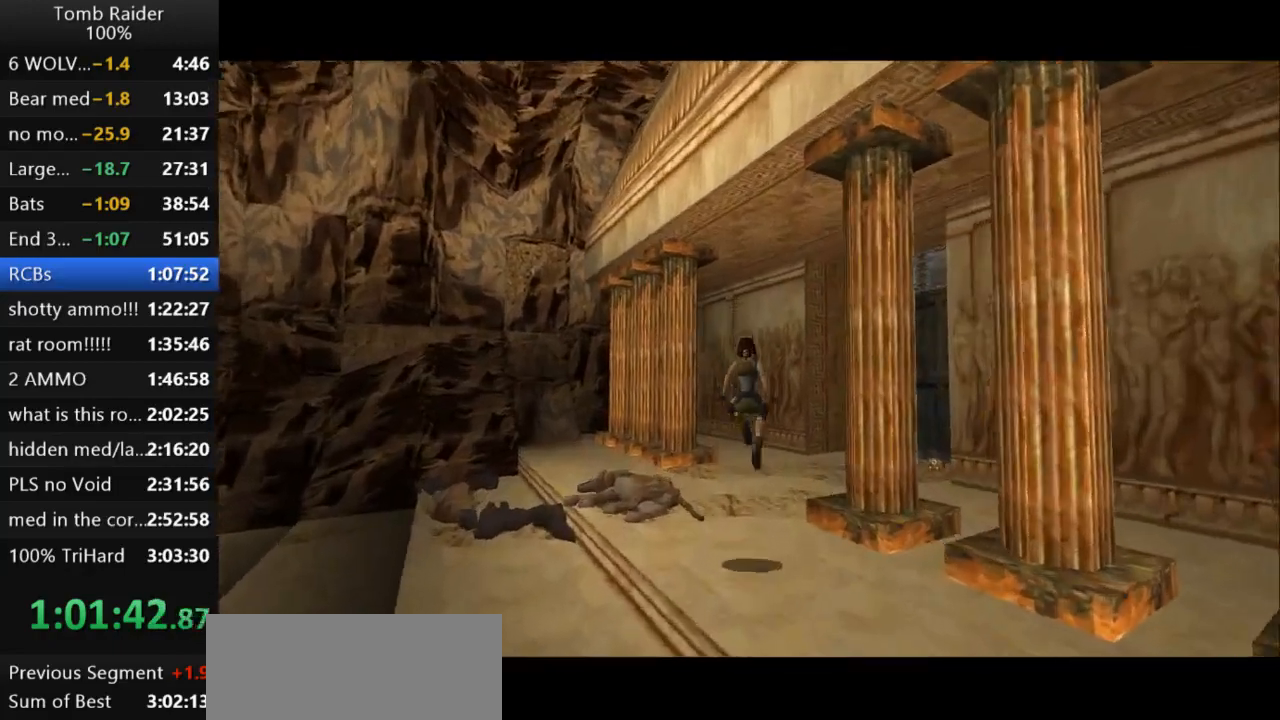
{"keys": ["right", "up"], "events": []}
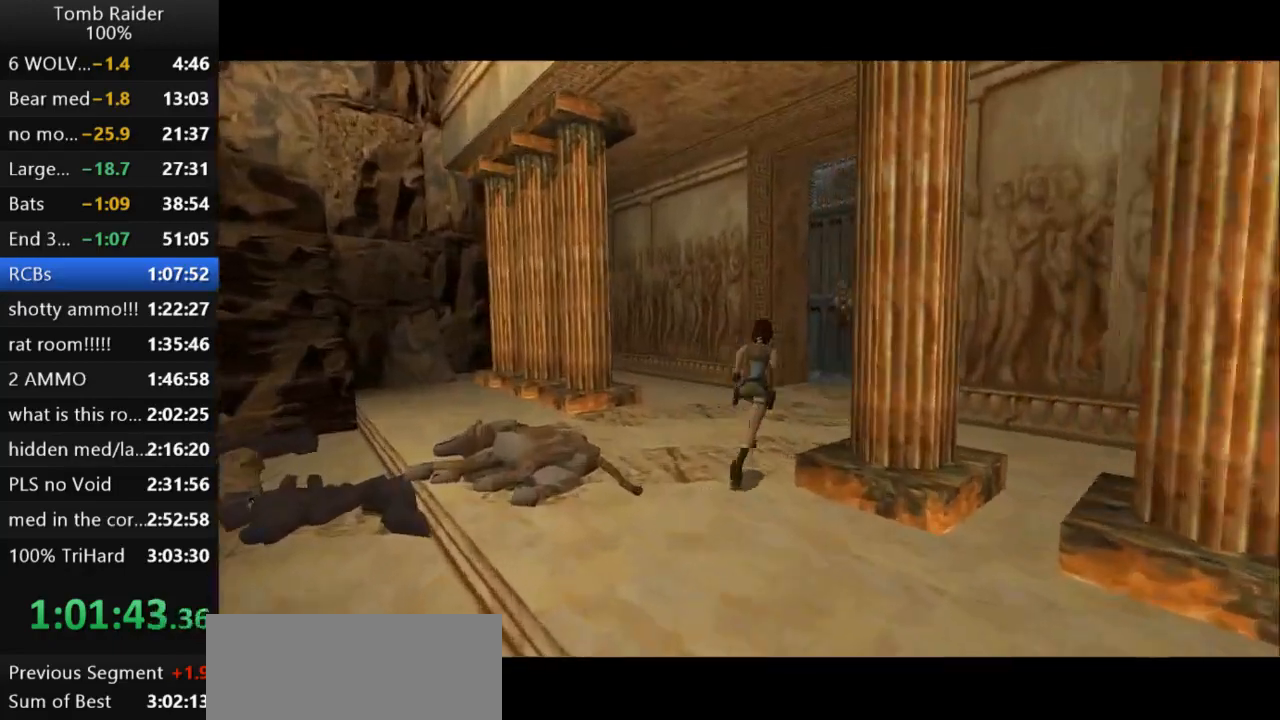
{"keys": ["up"], "events": [[233, "right", "up"]]}
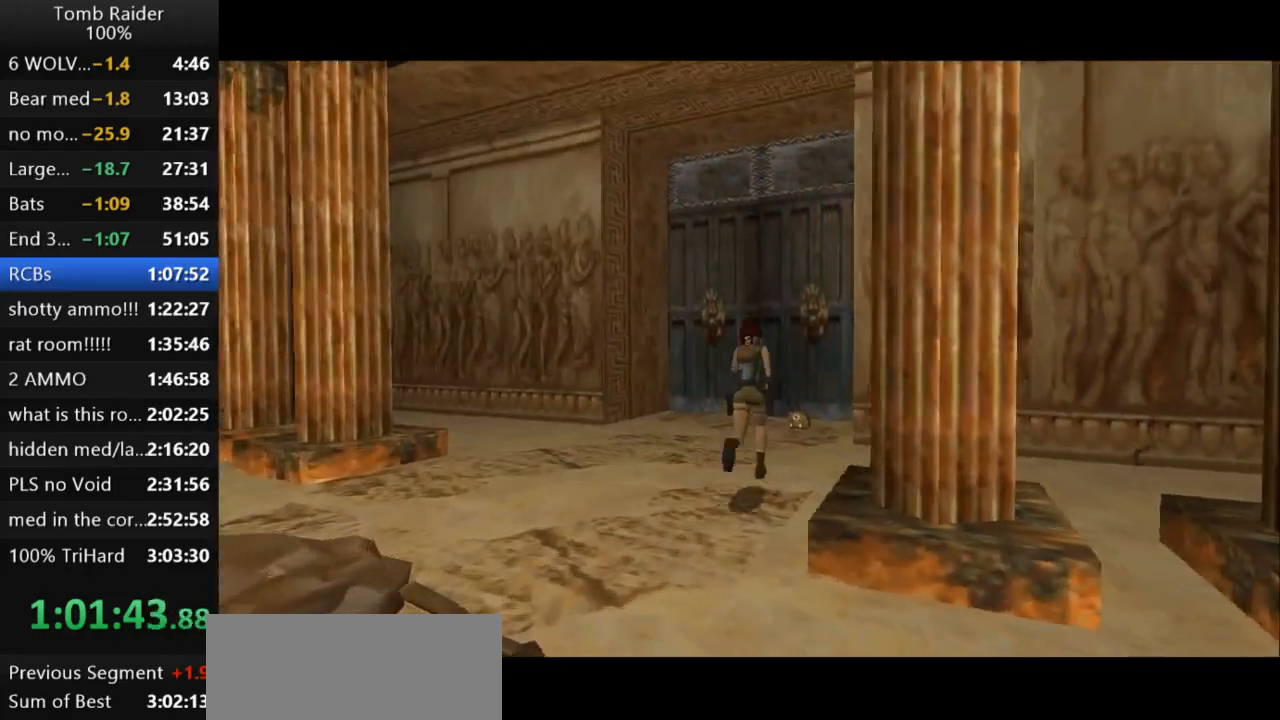
{"keys": ["up"], "events": []}
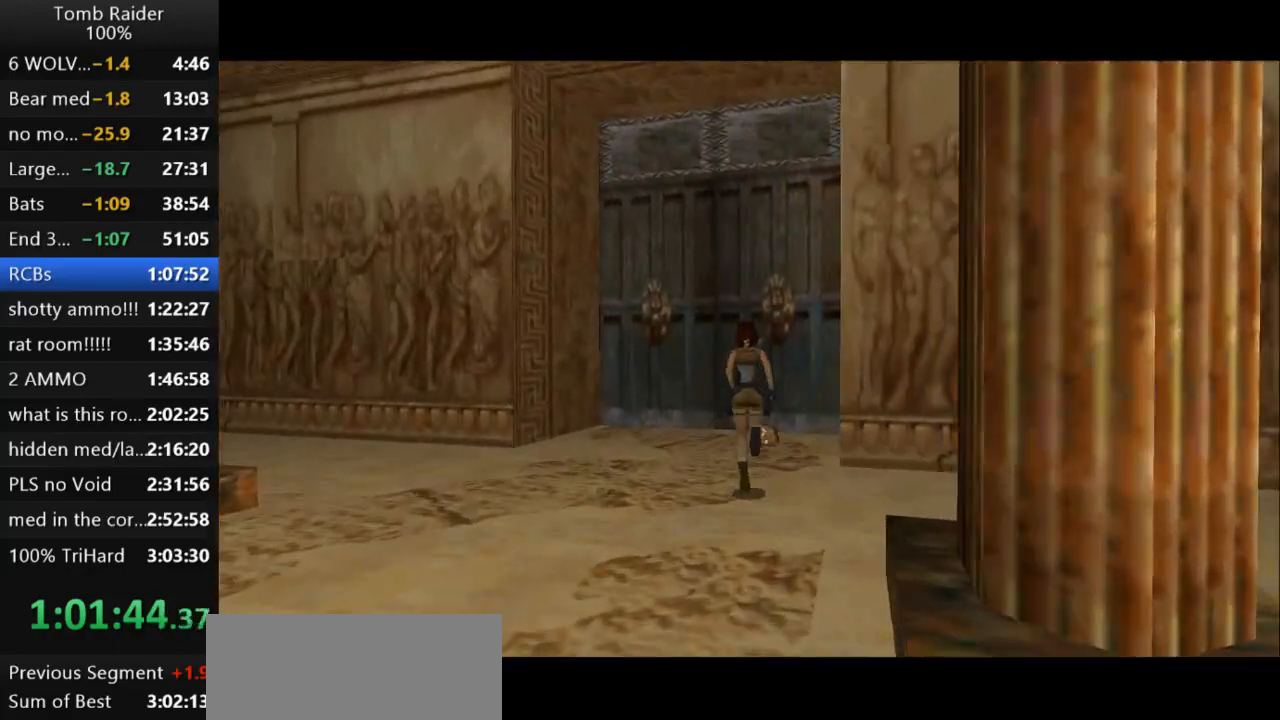
{"keys": [], "events": [[367, "right", "down"], [400, "up", "up"], [500, "right", "up"]]}
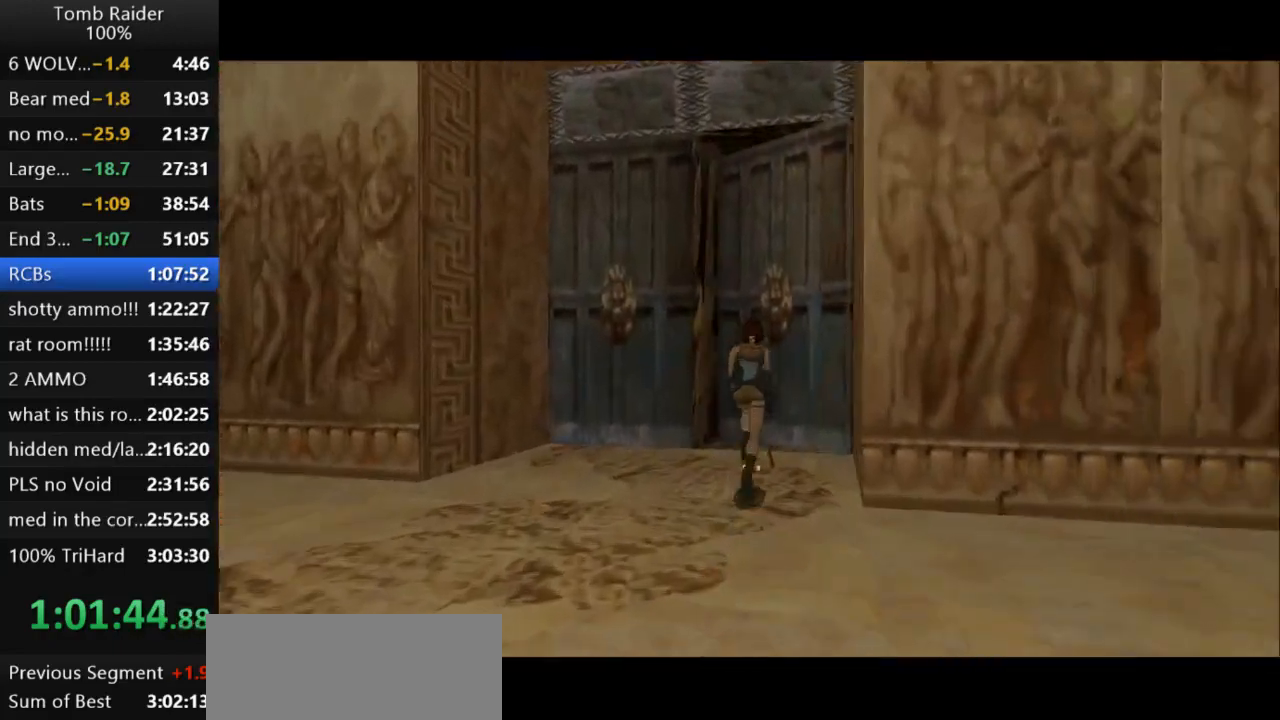
{"keys": ["action2"], "events": [[267, "action2", "down"], [433, "right", "down"], [500, "right", "up"]]}
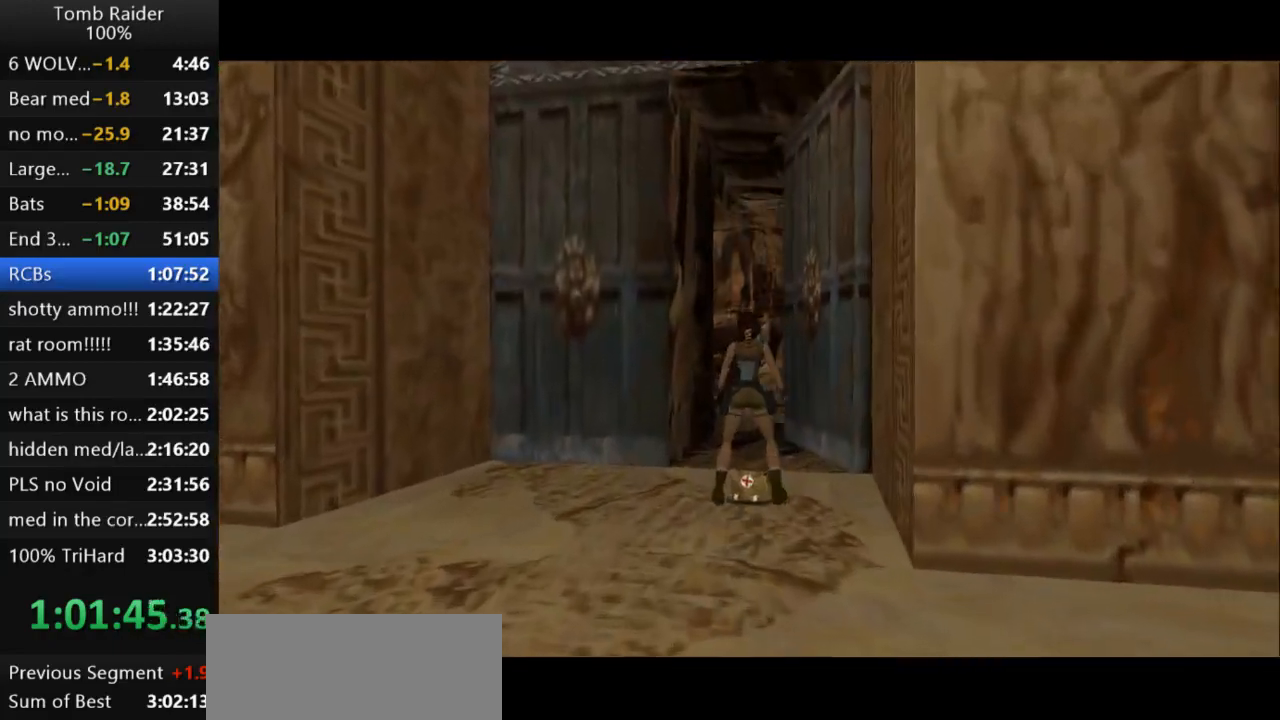
{"keys": [], "events": [[467, "action2", "up"]]}
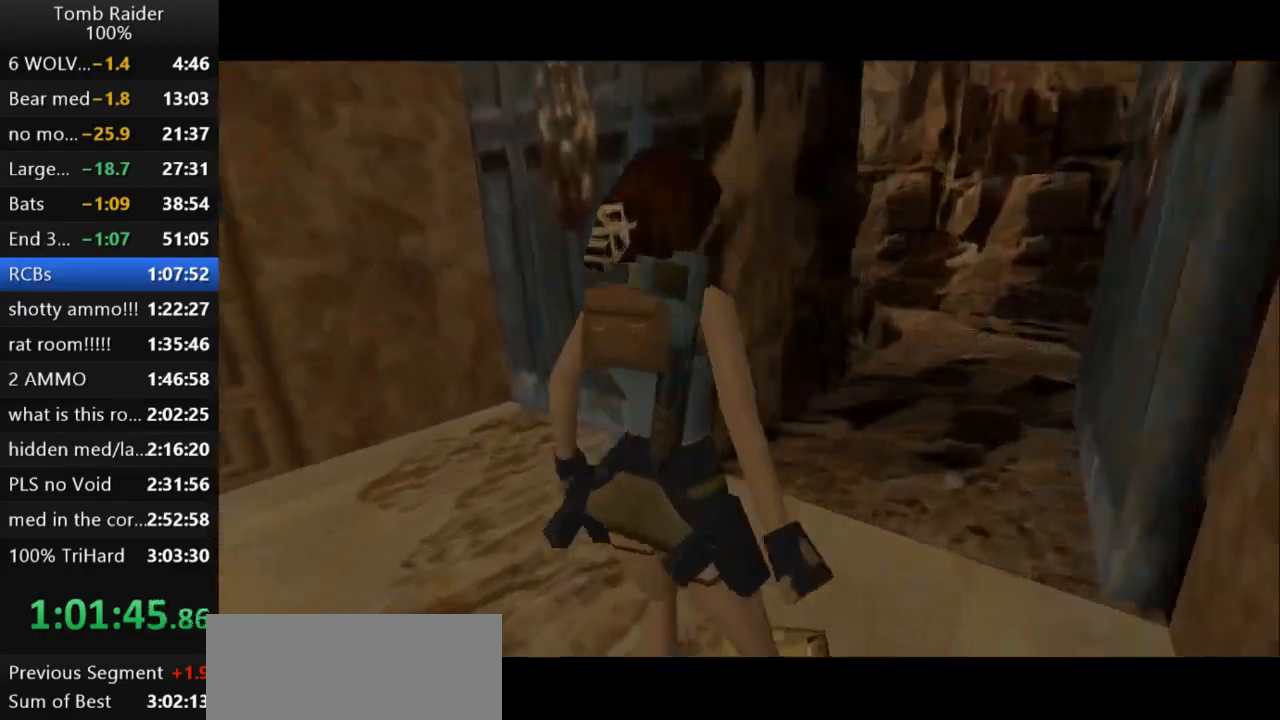
{"keys": ["up"], "events": [[33, "up", "down"]]}
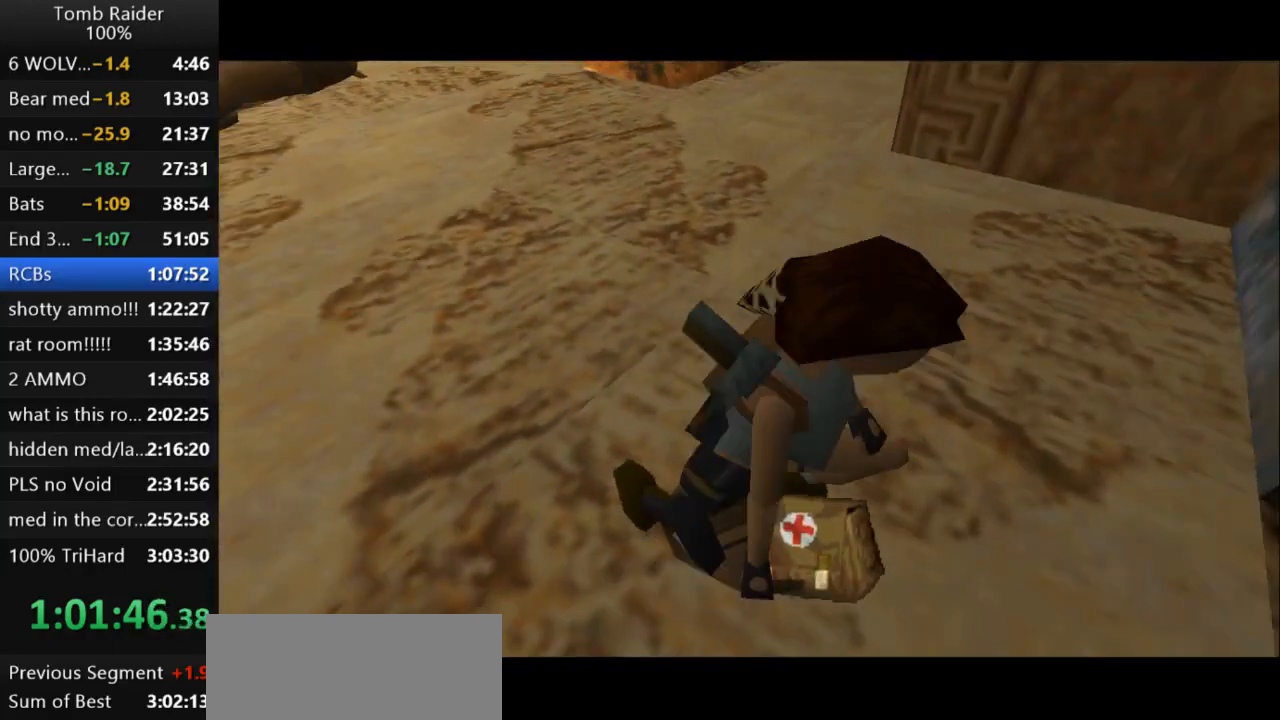
{"keys": ["up"], "events": [[267, "right", "down"], [400, "right", "up"]]}
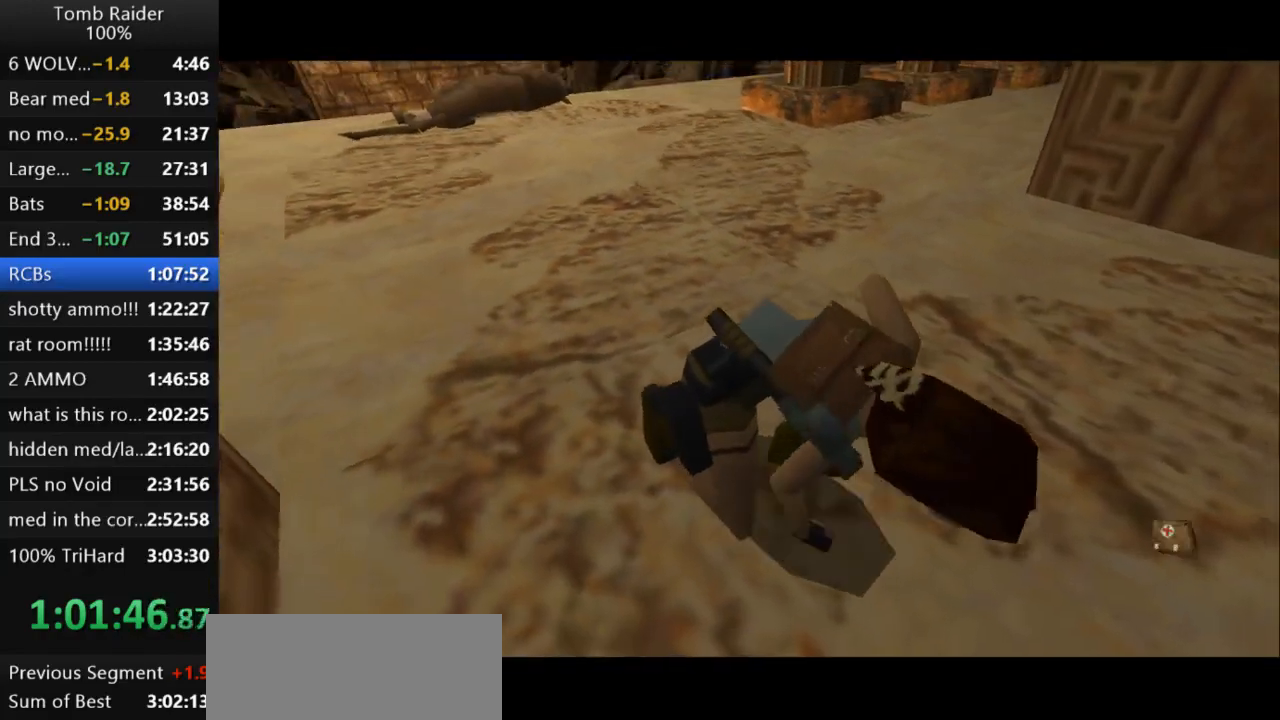
{"keys": ["right", "up"], "events": [[500, "right", "down"]]}
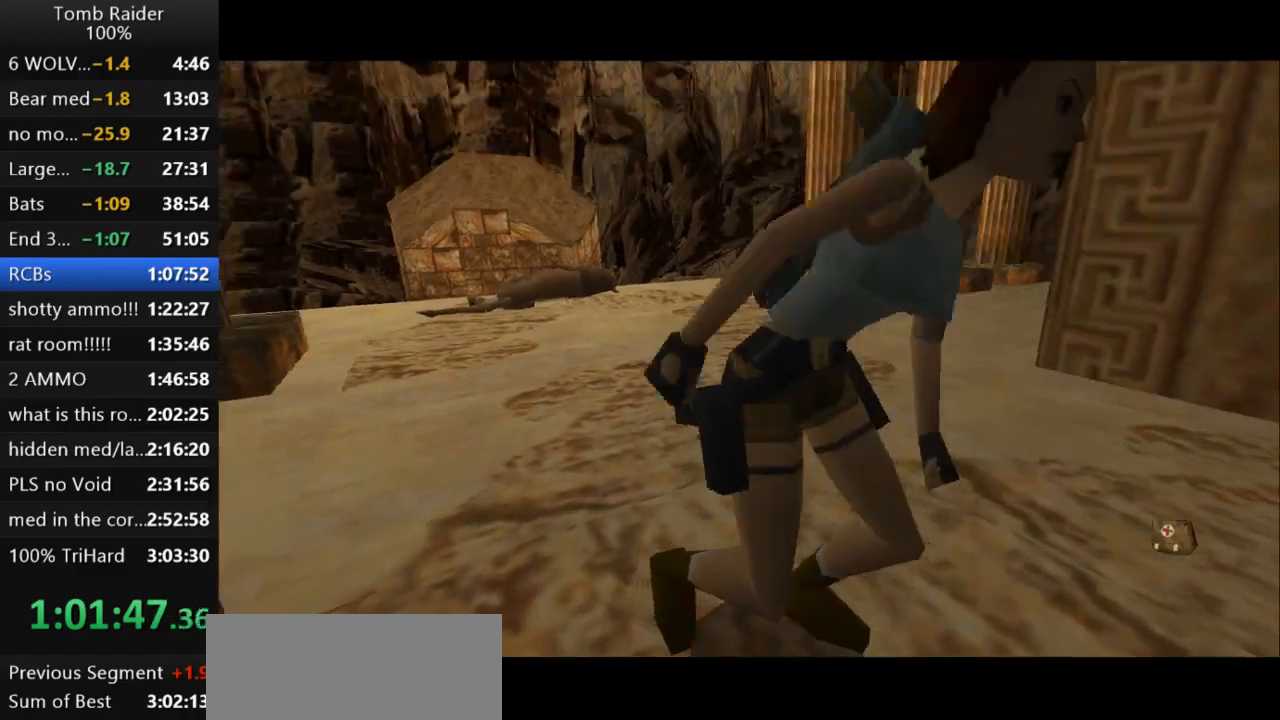
{"keys": ["right", "up"], "events": []}
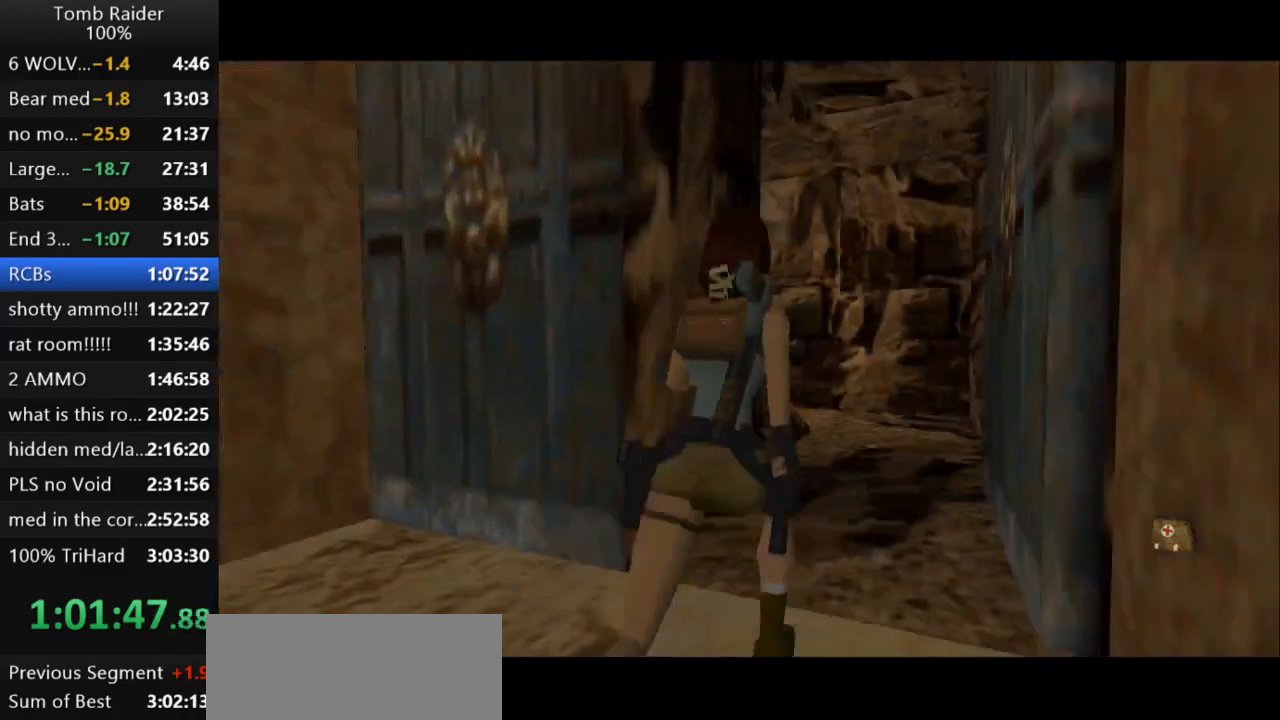
{"keys": ["left", "up"], "events": [[167, "right", "up"], [333, "left", "down"]]}
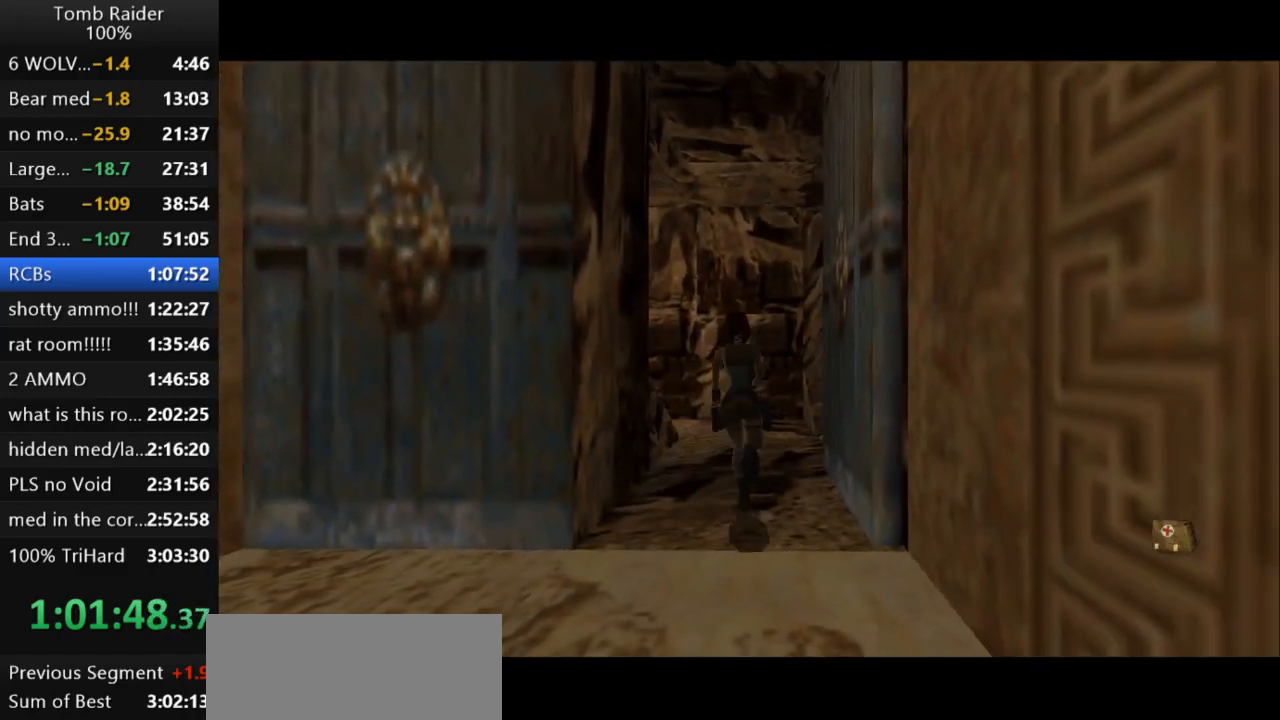
{"keys": ["jump", "up"], "events": [[367, "left", "up"], [467, "jump", "down"]]}
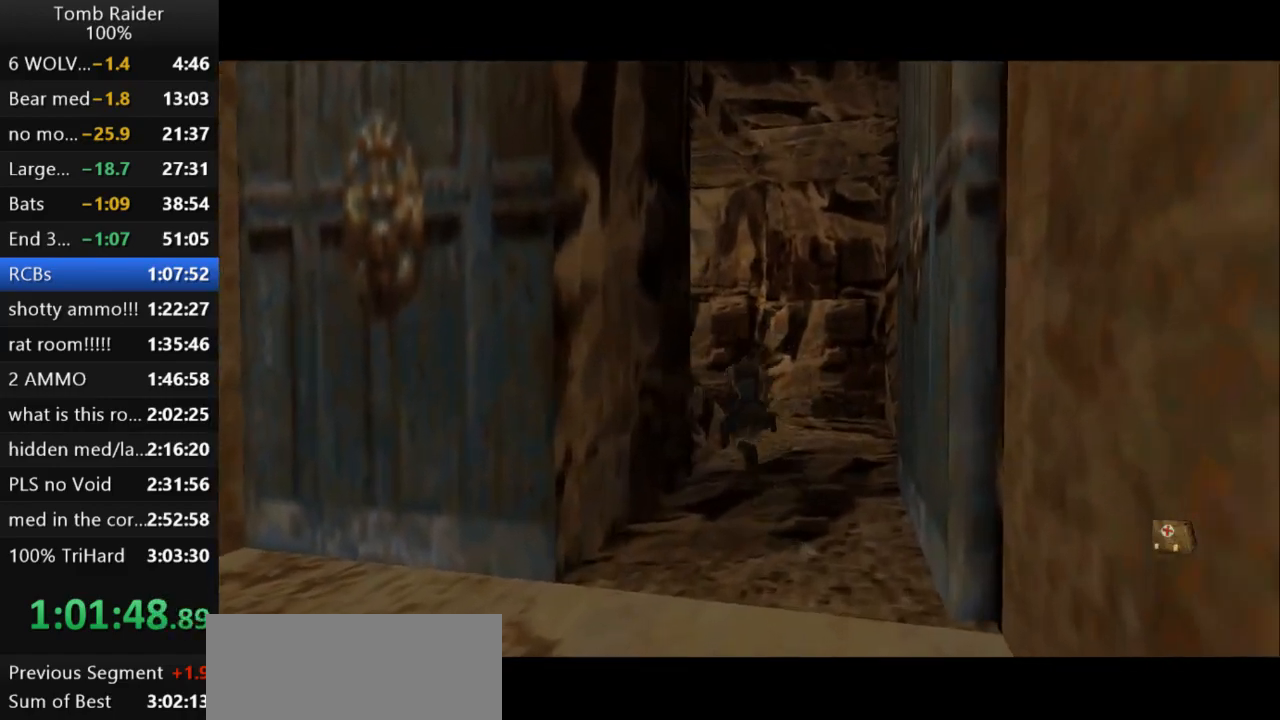
{"keys": ["jump", "left", "up"], "events": [[133, "left", "down"]]}
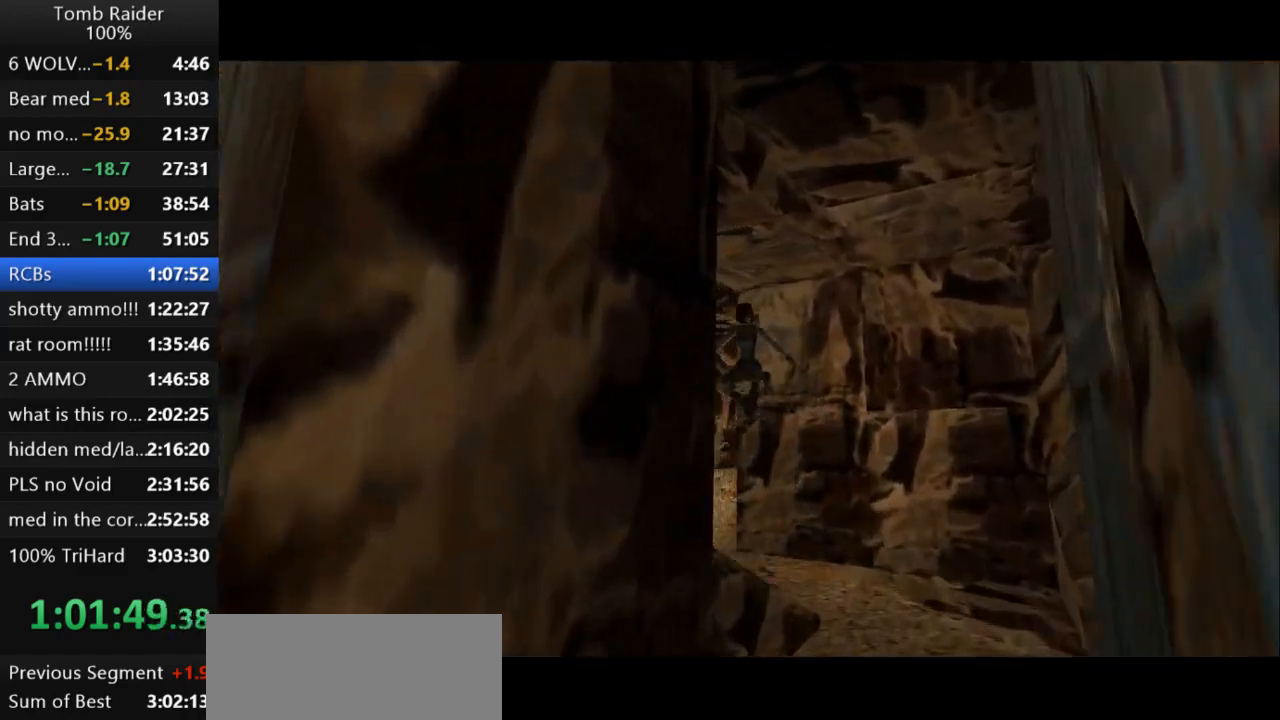
{"keys": ["right", "up"], "events": [[33, "jump", "up"], [67, "left", "up"], [267, "right", "down"]]}
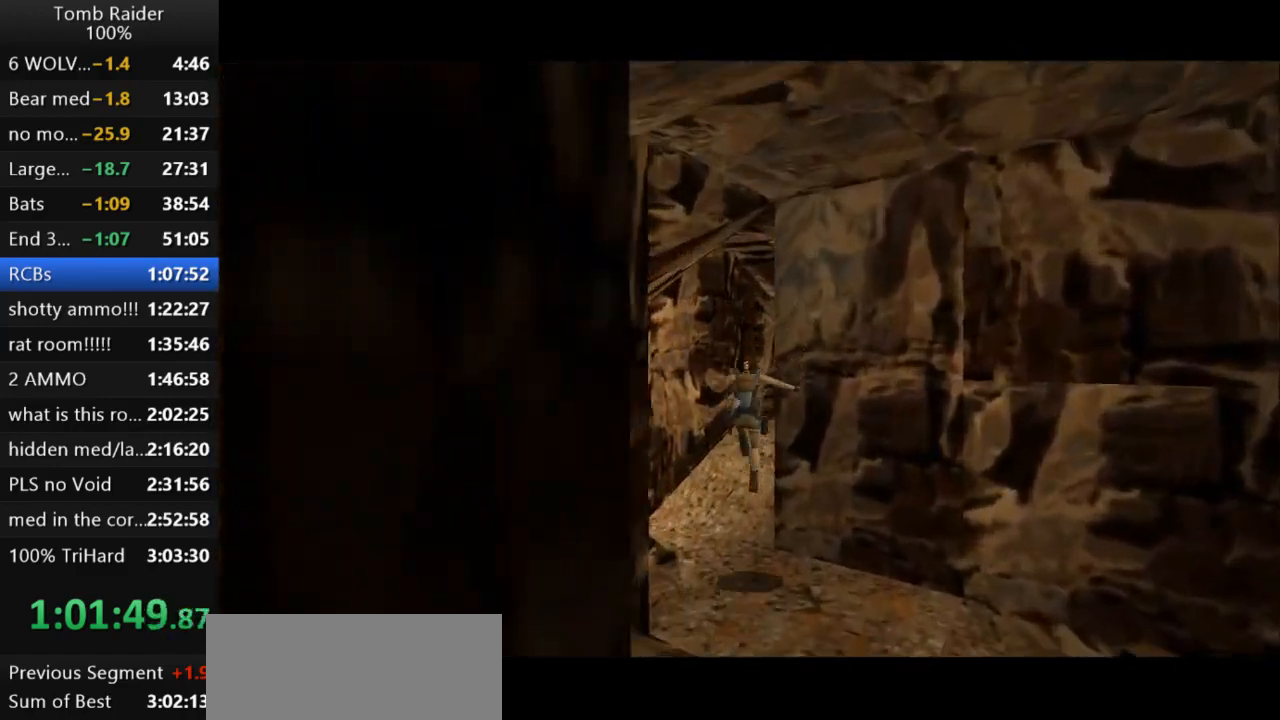
{"keys": ["right", "up"], "events": [[200, "right", "up"], [467, "right", "down"]]}
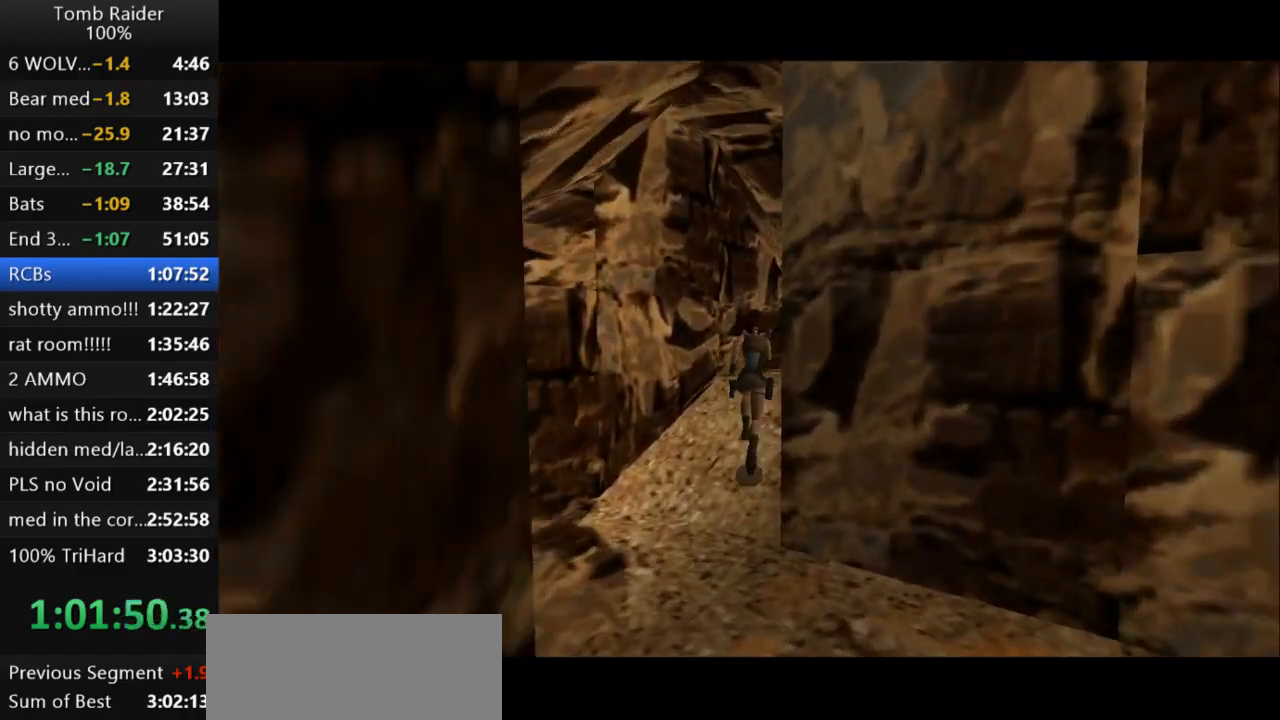
{"keys": ["right", "up"], "events": []}
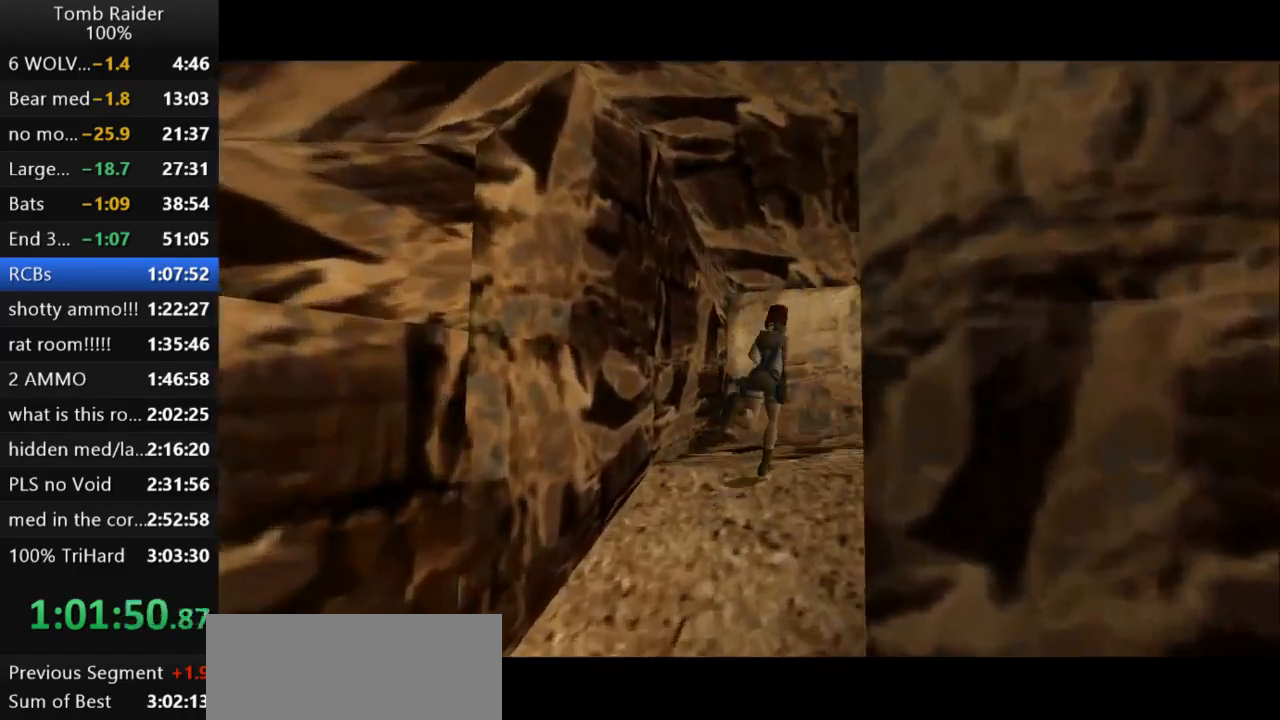
{"keys": ["jump", "up"], "events": [[433, "right", "up"], [500, "jump", "down"]]}
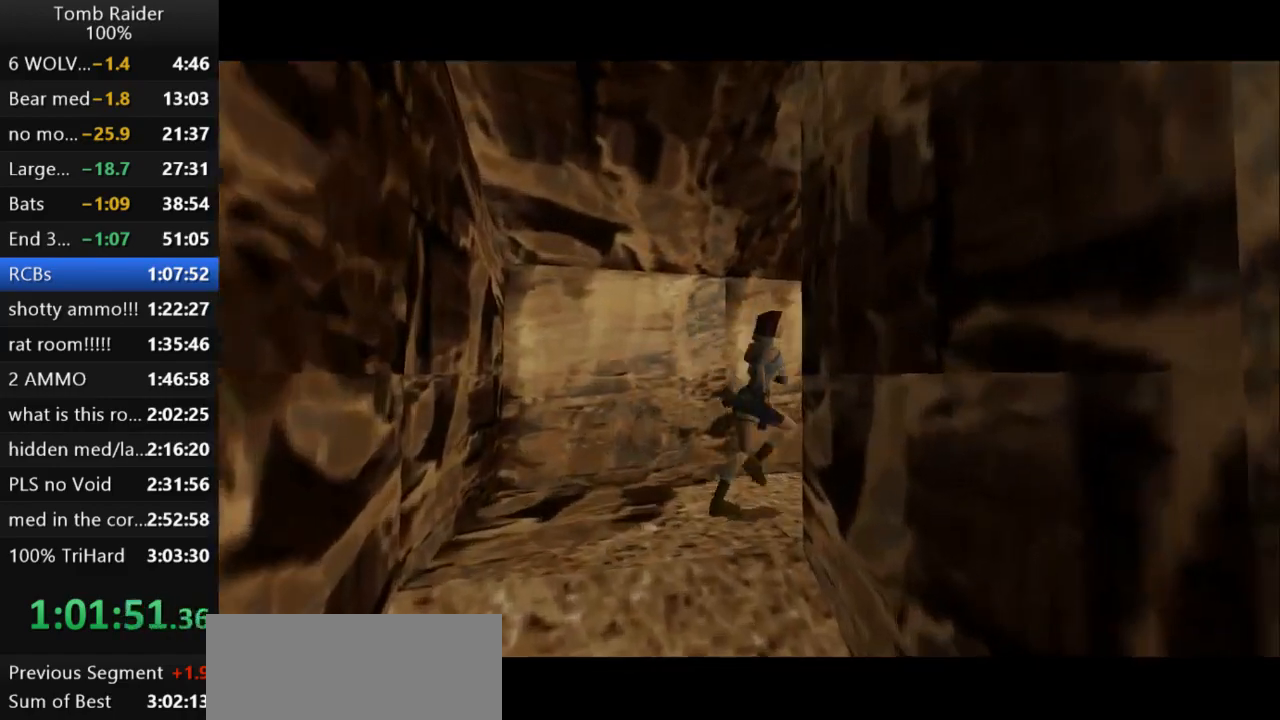
{"keys": ["jump", "up"], "events": [[233, "right", "down"], [467, "right", "up"]]}
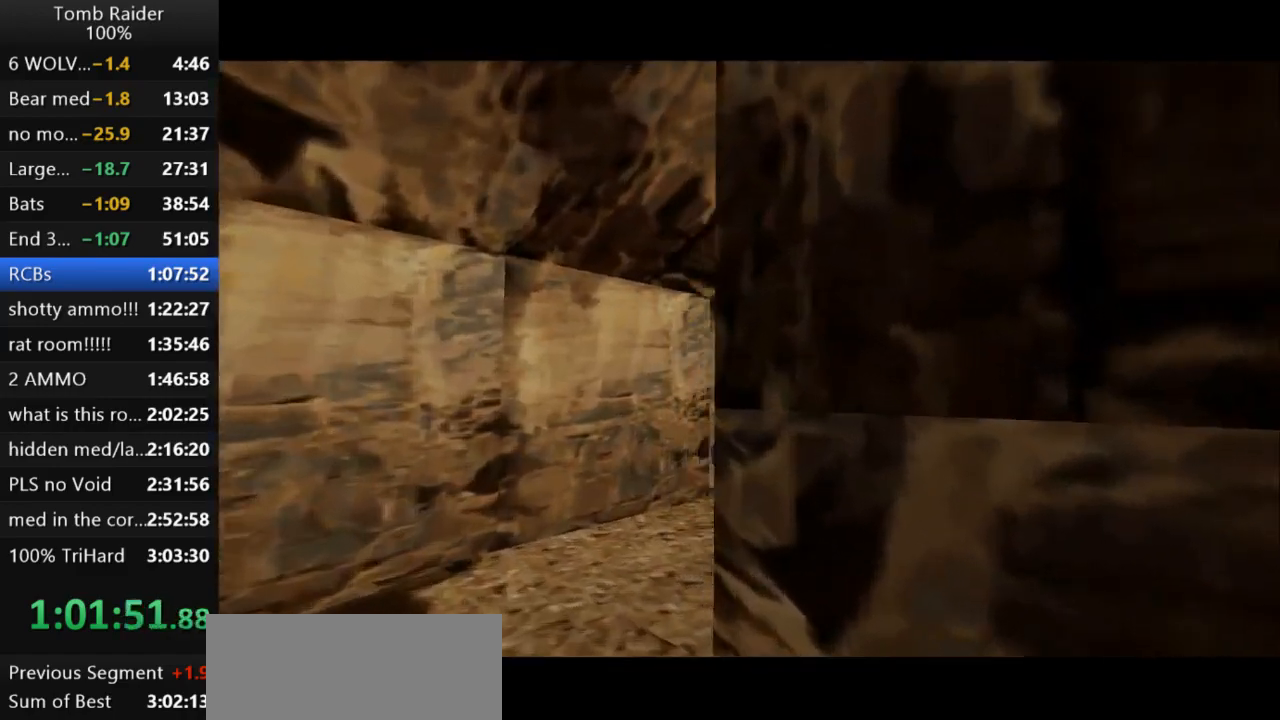
{"keys": ["right", "up"], "events": [[100, "jump", "up"], [267, "right", "down"]]}